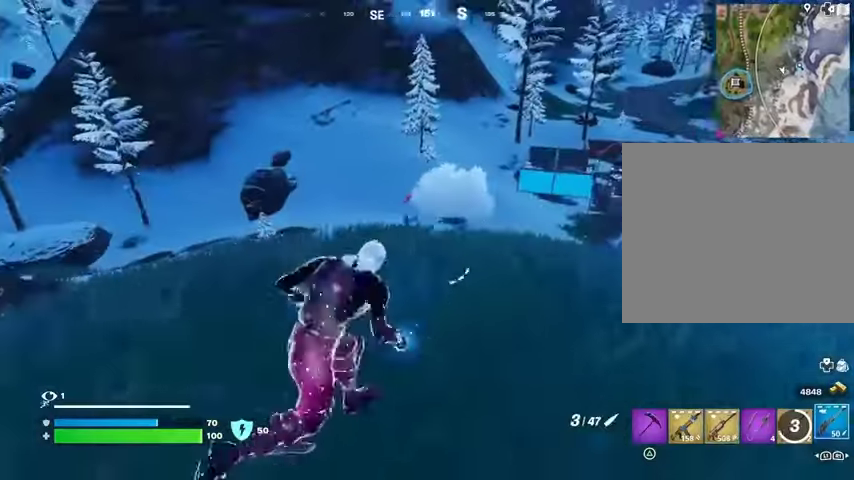
Gameplay with a controller (PlayStation layout); each line is a JSON object with the inputs held at the frame after it. "events" lists button and stick changes between this image and that frame as [ms after this image, input, new state], when the widget could be followed in between.
{"buttons": ["L1", "L2"], "left_stick": "up-right", "right_stick": "center", "events": [[67, "right_stick", "center"], [300, "L1", "down"], [300, "L2", "down"]]}
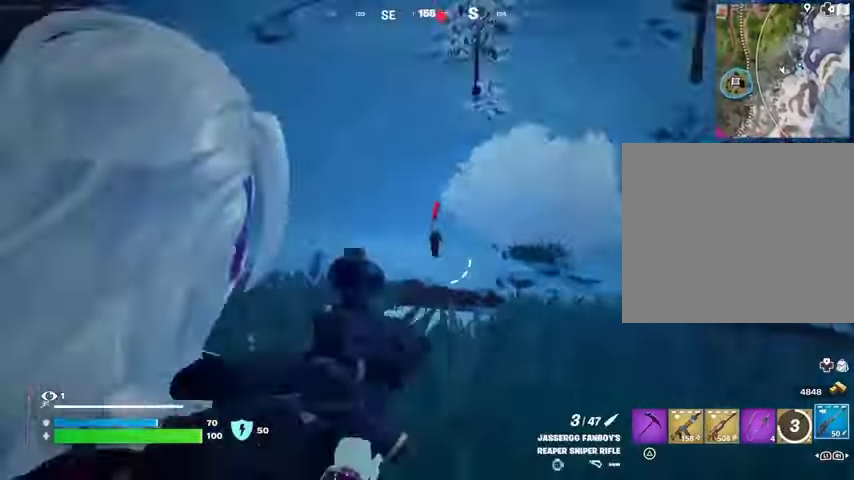
{"buttons": [], "left_stick": "up-right", "right_stick": "right", "events": [[33, "L1", "up"], [67, "right_stick", "up"], [333, "R2", "down"], [333, "right_stick", "down-right"], [367, "L2", "up"], [400, "right_stick", "down-left"], [433, "R2", "up"], [467, "right_stick", "right"]]}
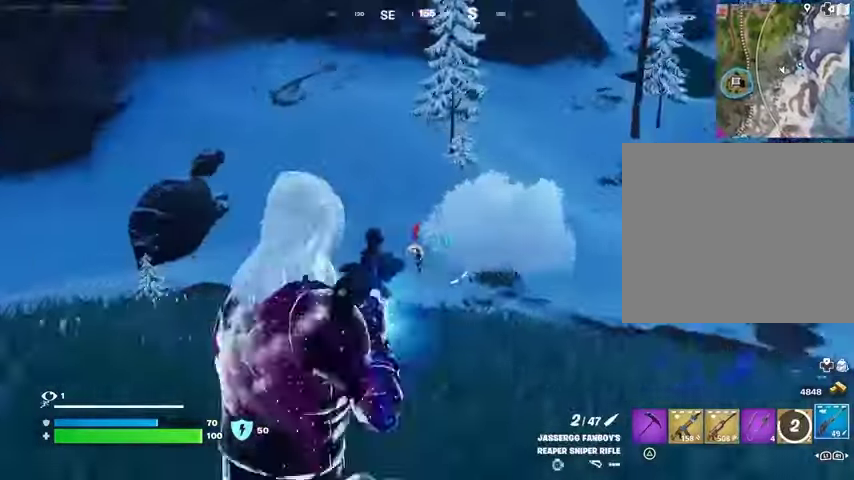
{"buttons": ["R3"], "left_stick": "up-right", "right_stick": "center", "events": [[133, "R1", "down"], [167, "right_stick", "center"], [200, "R1", "up"], [267, "R1", "down"], [267, "right_stick", "left"], [367, "R1", "up"], [400, "right_stick", "center"], [500, "R3", "down"]]}
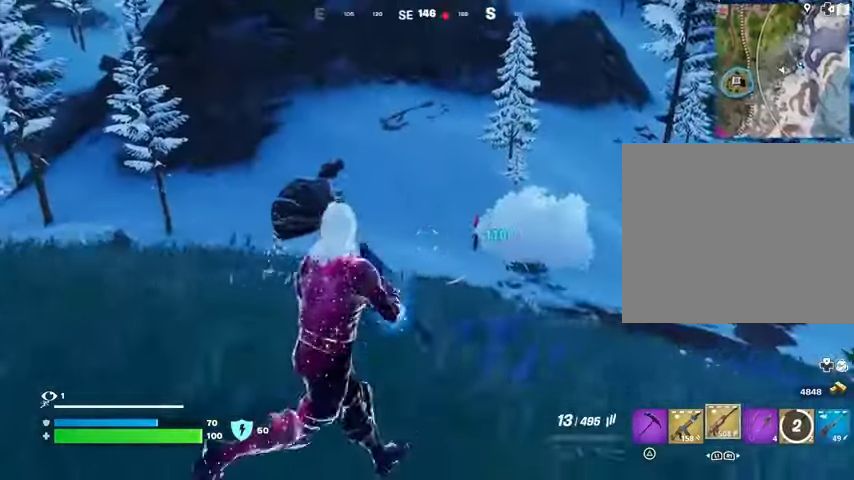
{"buttons": ["L2", "R2"], "left_stick": "up-right", "right_stick": "up-left", "events": [[100, "R3", "up"], [100, "right_stick", "right"], [167, "L2", "down"], [167, "right_stick", "center"], [267, "L1", "down"], [400, "right_stick", "up-left"], [500, "L1", "up"], [500, "R2", "down"]]}
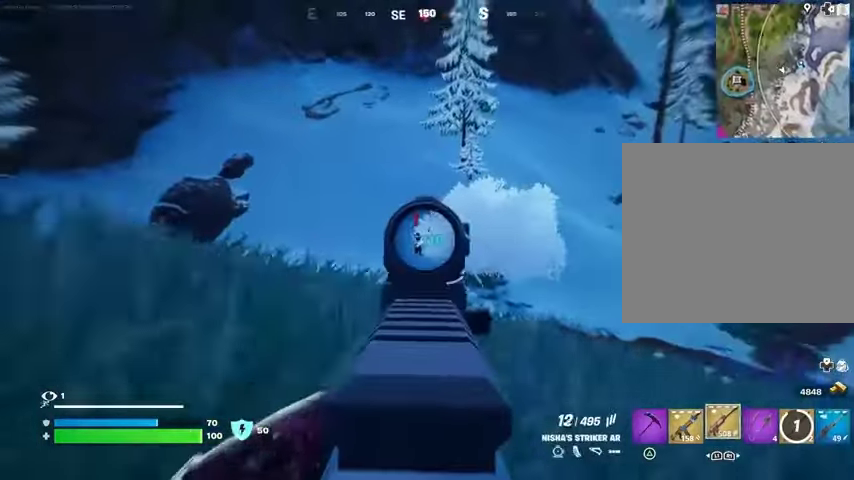
{"buttons": ["L1", "L2", "R2"], "left_stick": "up-right", "right_stick": "left", "events": [[100, "L1", "down"], [167, "right_stick", "left"], [233, "L1", "up"], [300, "L1", "down"], [367, "right_stick", "center"], [467, "right_stick", "left"]]}
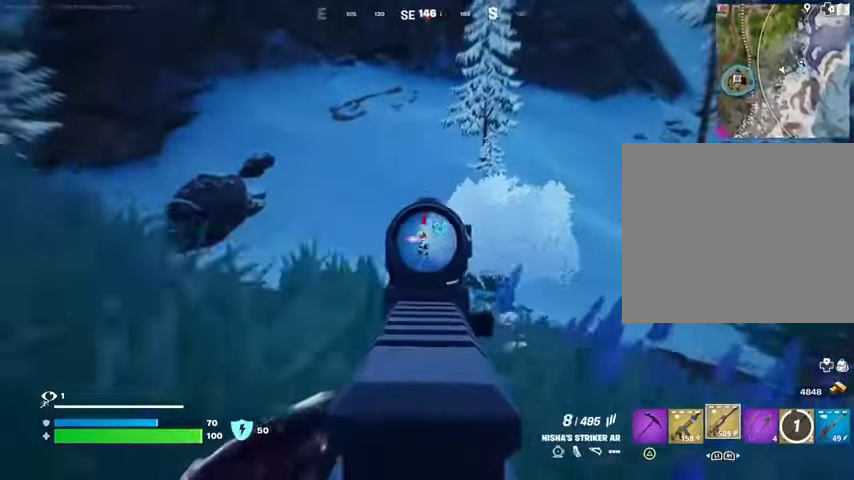
{"buttons": ["L1", "L2", "R2"], "left_stick": "down-right", "right_stick": "left"}
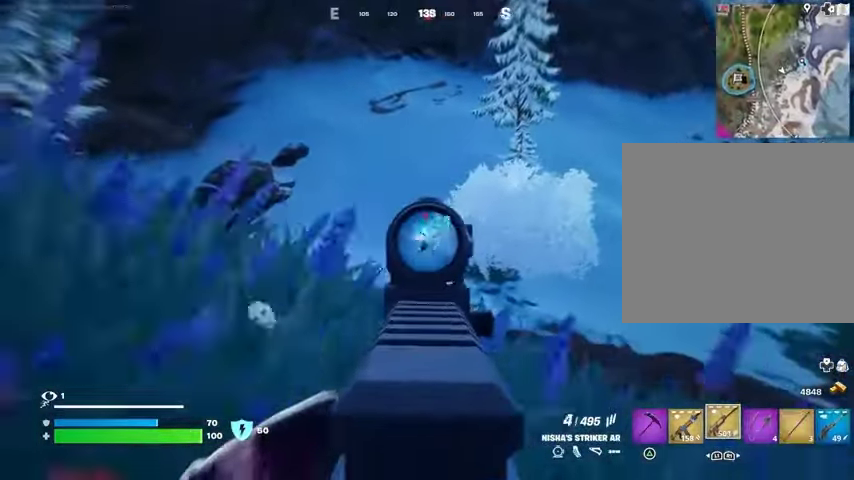
{"buttons": ["L2", "R2"], "left_stick": "down", "right_stick": "up-left", "events": [[33, "L1", "up"], [133, "left_stick", "down"], [200, "right_stick", "center"], [333, "L1", "down"], [400, "right_stick", "left"], [433, "L1", "up"], [500, "right_stick", "up-left"]]}
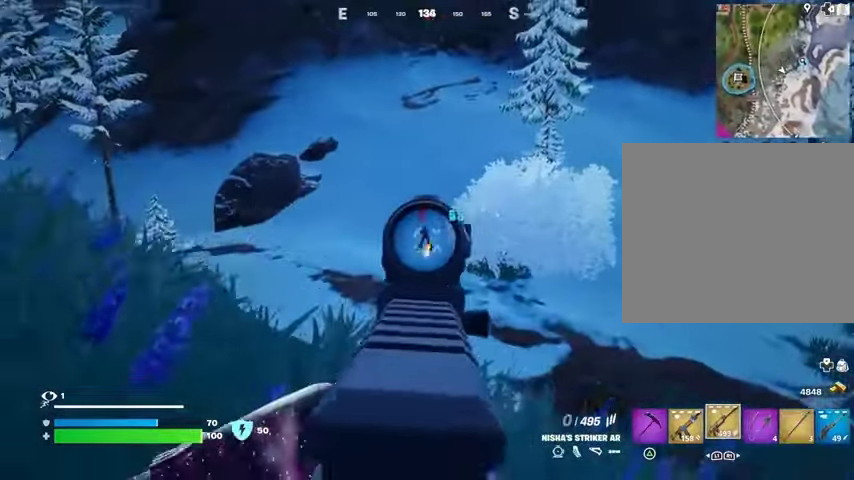
{"buttons": [], "left_stick": "down-left", "right_stick": "down-left"}
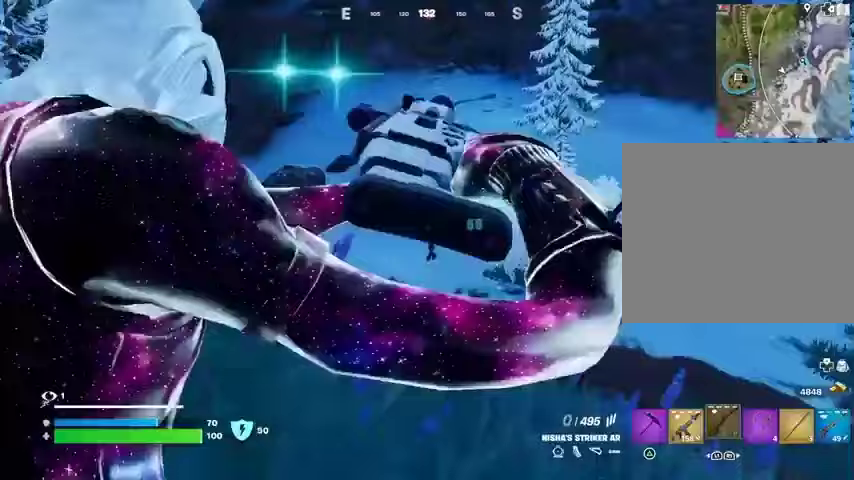
{"buttons": [], "left_stick": "up-left", "right_stick": "up-left", "events": [[33, "left_stick", "left"], [33, "right_stick", "left"], [367, "R3", "down"], [400, "left_stick", "up-left"], [433, "R3", "up"], [467, "right_stick", "up-left"]]}
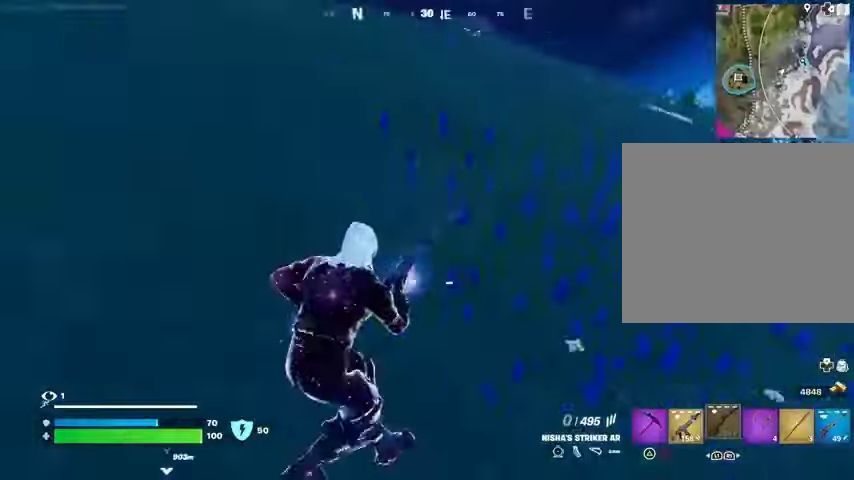
{"buttons": [], "left_stick": "down-left", "right_stick": "center", "events": [[67, "right_stick", "right"], [133, "CROSS", "down"], [200, "left_stick", "left"], [233, "CROSS", "up"], [267, "right_stick", "down-right"], [400, "left_stick", "down-left"], [400, "right_stick", "center"]]}
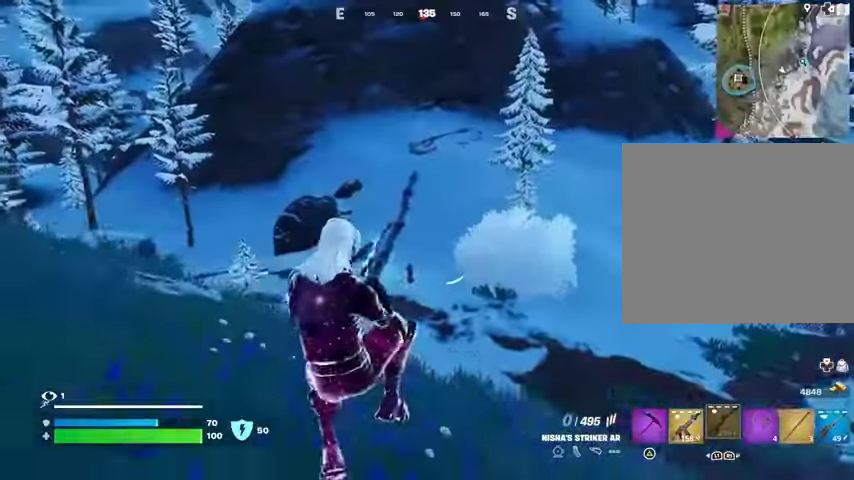
{"buttons": [], "left_stick": "left", "right_stick": "center", "events": [[233, "left_stick", "left"]]}
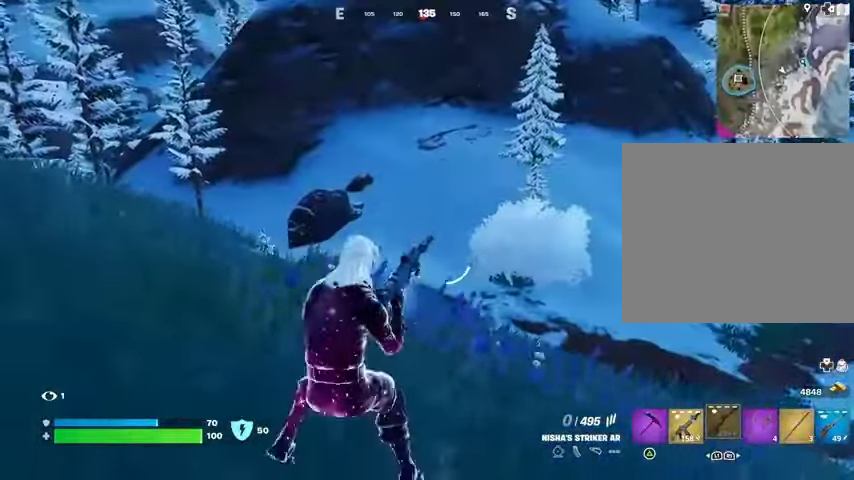
{"buttons": ["L2"], "left_stick": "down", "right_stick": "center", "events": [[100, "L1", "down"], [100, "L2", "down"], [400, "L1", "up"], [467, "left_stick", "down"]]}
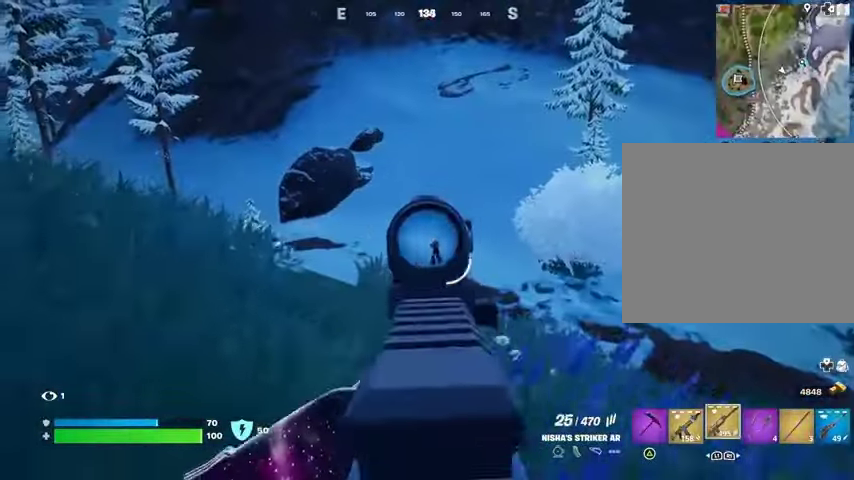
{"buttons": ["L2", "R2"], "left_stick": "down-right", "right_stick": "down-left", "events": [[100, "R2", "down"], [100, "right_stick", "down-right"], [167, "right_stick", "down"], [467, "right_stick", "down-left"], [500, "left_stick", "down-right"]]}
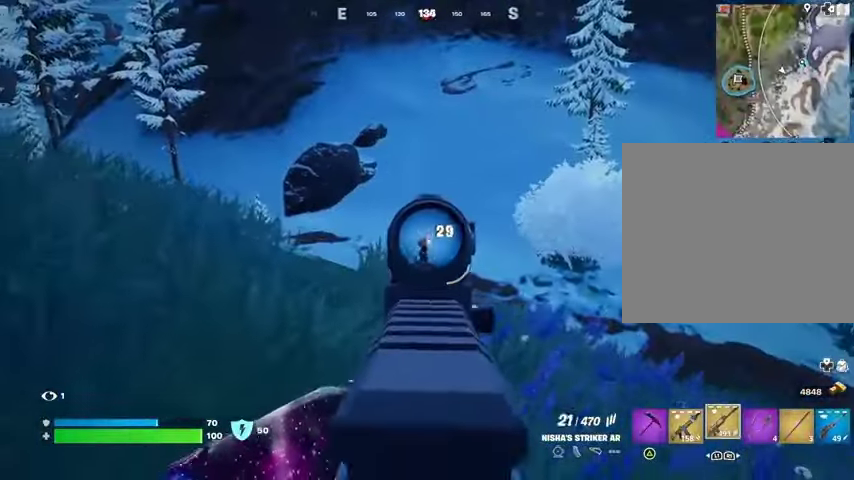
{"buttons": [], "left_stick": "right", "right_stick": "down-left", "events": [[133, "left_stick", "right"], [500, "L2", "up"], [500, "R2", "up"]]}
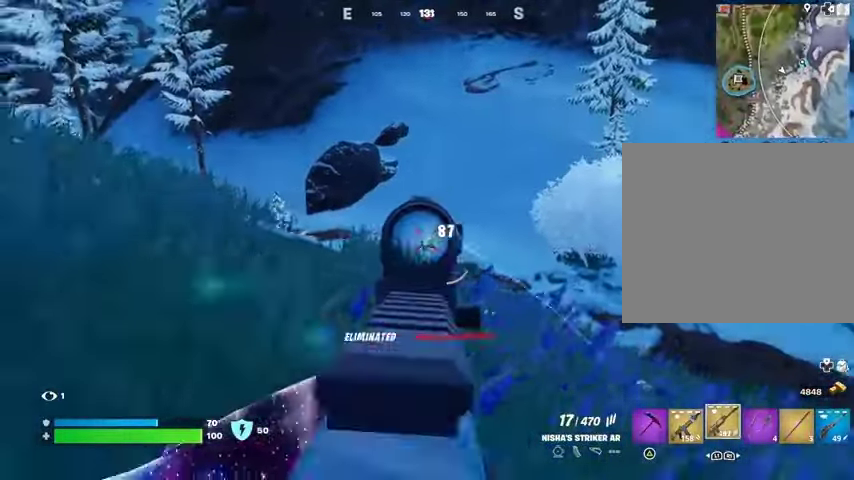
{"buttons": ["L1", "L2", "R2"], "left_stick": "right", "right_stick": "left", "events": [[33, "left_stick", "up"], [67, "right_stick", "right"], [100, "L2", "down"], [200, "L1", "down"], [267, "left_stick", "up-right"], [333, "L1", "up"], [400, "R2", "down"], [433, "L1", "down"], [433, "left_stick", "right"], [467, "right_stick", "left"]]}
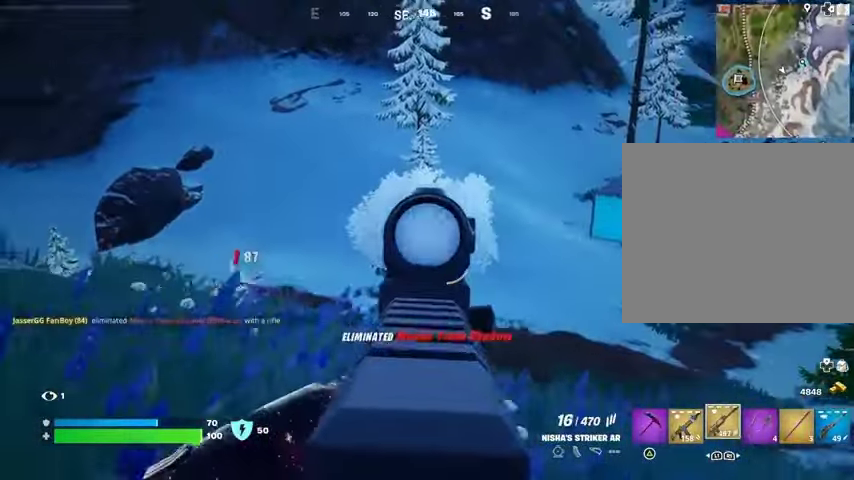
{"buttons": ["L2", "R2"], "left_stick": "right", "right_stick": "left", "events": [[100, "L1", "up"], [100, "right_stick", "center"], [167, "L1", "down"], [300, "L1", "up"], [300, "right_stick", "right"], [367, "L1", "down"], [433, "right_stick", "left"], [467, "L1", "up"]]}
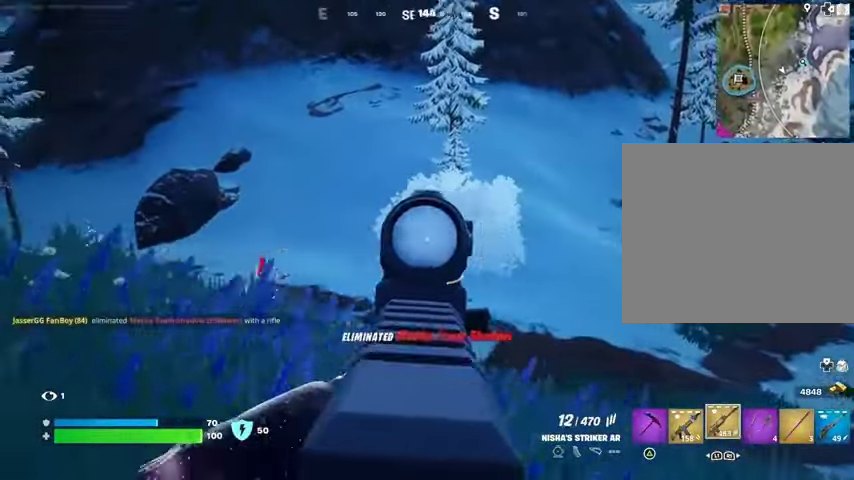
{"buttons": ["L2", "R2"], "left_stick": "right", "right_stick": "right"}
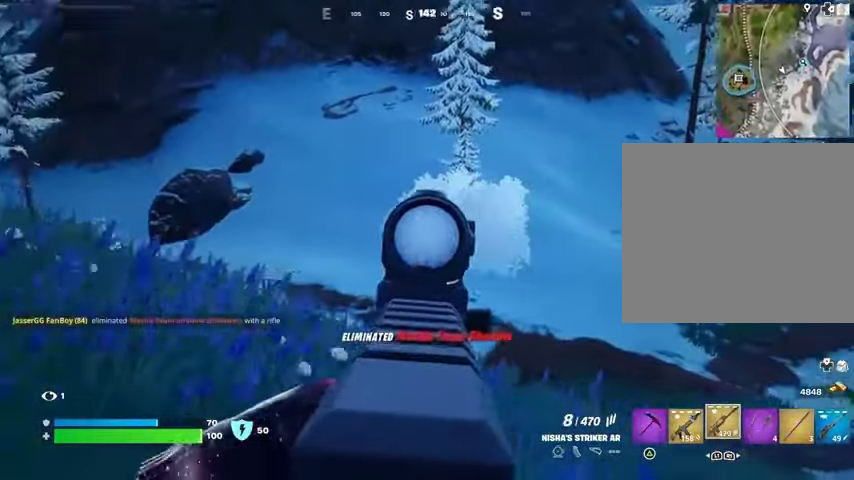
{"buttons": ["SQUARE", "R2"], "left_stick": "right", "right_stick": "center"}
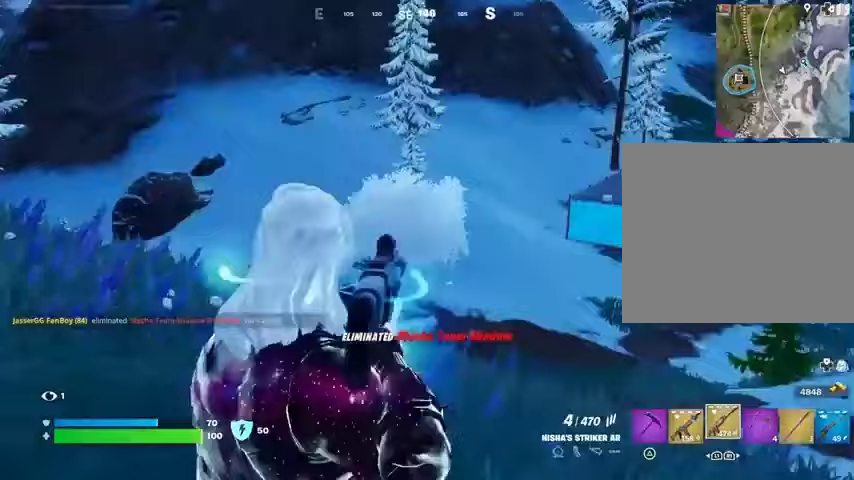
{"buttons": [], "left_stick": "up-right", "right_stick": "center", "events": [[33, "R2", "up"], [33, "SQUARE", "up"], [167, "right_stick", "right"], [400, "left_stick", "up-right"], [400, "right_stick", "center"]]}
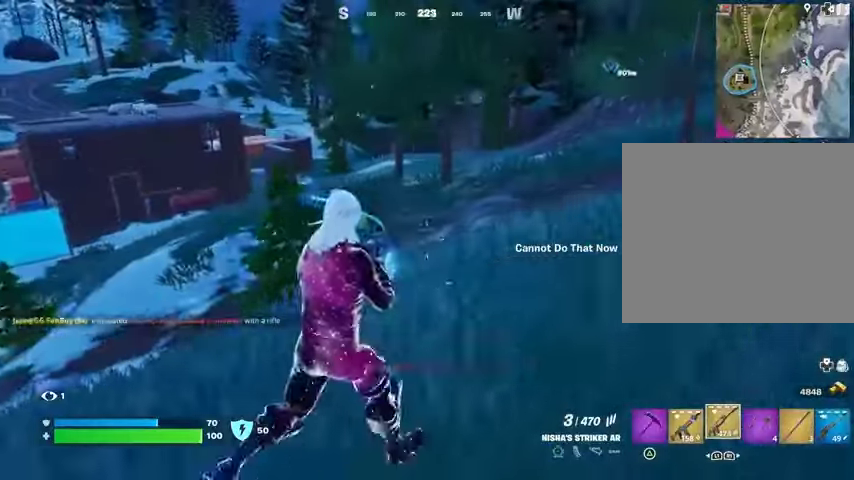
{"buttons": [], "left_stick": "up-right", "right_stick": "center", "events": [[100, "SQUARE", "down"], [167, "SQUARE", "up"], [367, "right_stick", "left"], [467, "right_stick", "center"]]}
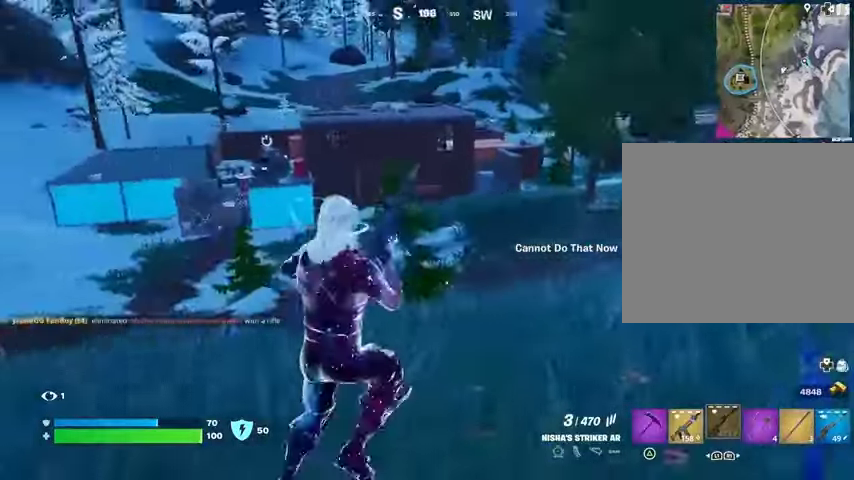
{"buttons": ["R3"], "left_stick": "right", "right_stick": "center", "events": [[33, "CROSS", "down"], [100, "CROSS", "up"], [100, "right_stick", "left"], [267, "left_stick", "right"], [300, "right_stick", "center"], [500, "R3", "down"]]}
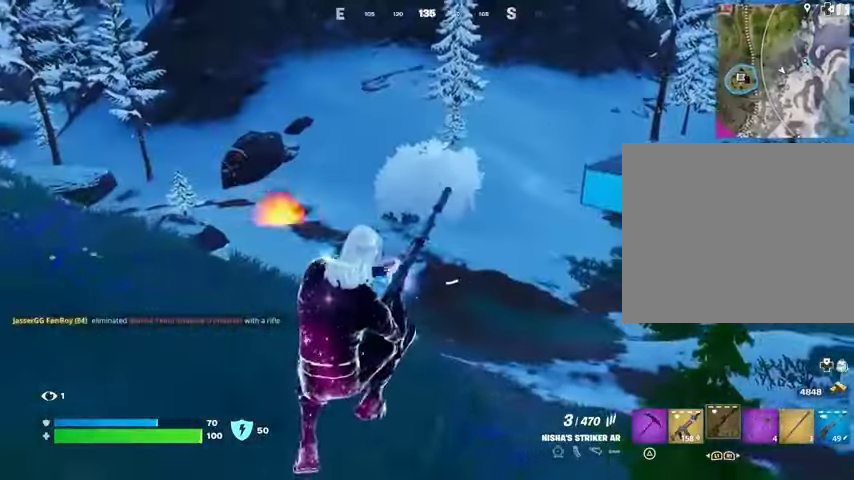
{"buttons": ["CROSS"], "left_stick": "right", "right_stick": "center", "events": [[67, "R3", "up"], [500, "CROSS", "down"]]}
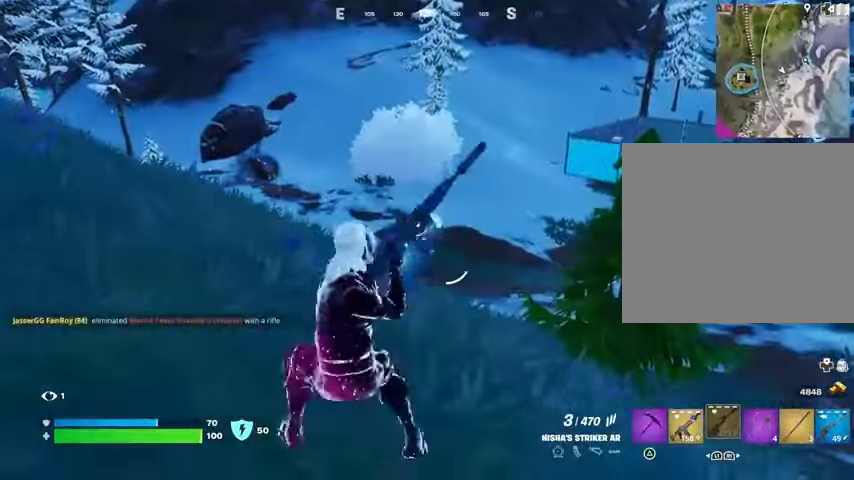
{"buttons": [], "left_stick": "right", "right_stick": "center", "events": [[100, "CROSS", "up"]]}
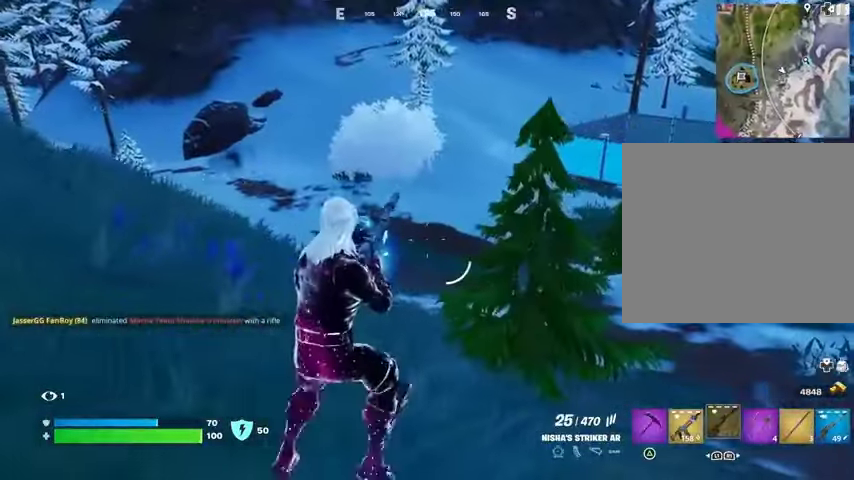
{"buttons": [], "left_stick": "down-right", "right_stick": "center", "events": [[100, "CROSS", "down"], [133, "CROSS", "up"], [267, "L1", "down"], [300, "L1", "up"], [333, "right_stick", "left"], [400, "L1", "down"], [400, "right_stick", "center"], [433, "left_stick", "down-right"], [467, "L1", "up"]]}
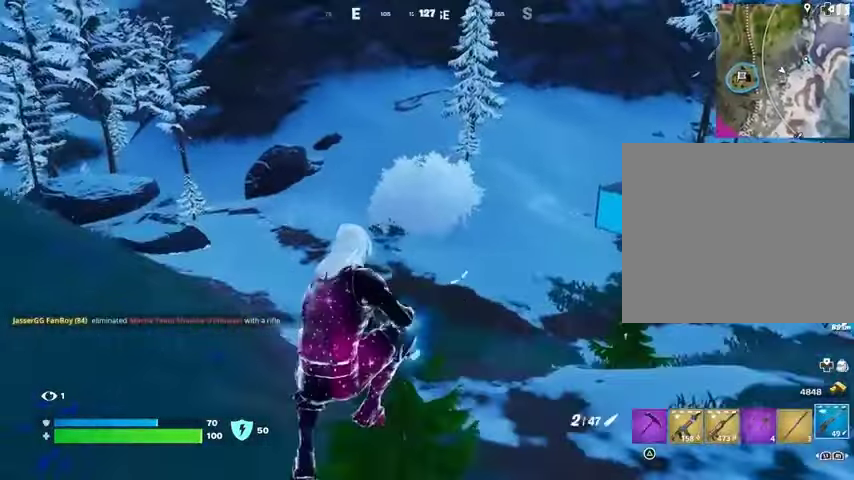
{"buttons": ["SQUARE"], "left_stick": "down-left", "right_stick": "center", "events": [[133, "left_stick", "down"], [300, "left_stick", "down-left"], [467, "SQUARE", "down"]]}
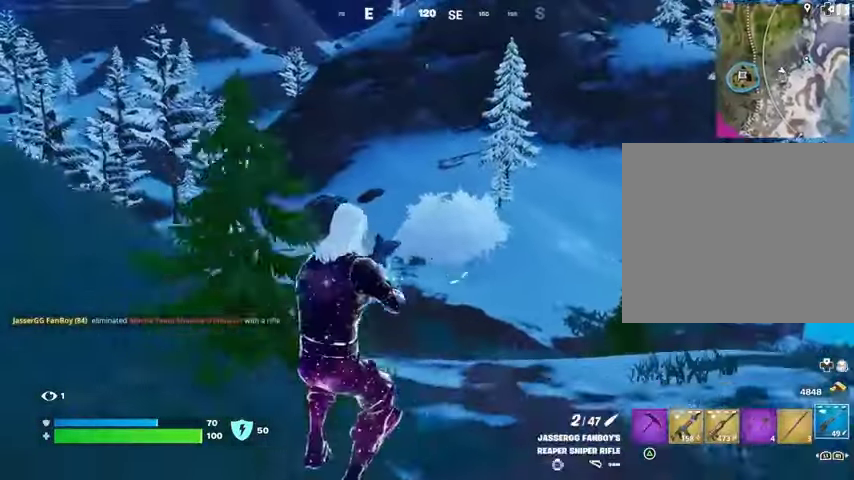
{"buttons": [], "left_stick": "left", "right_stick": "center", "events": [[67, "SQUARE", "up"], [200, "left_stick", "left"], [233, "CROSS", "down"], [333, "CROSS", "up"]]}
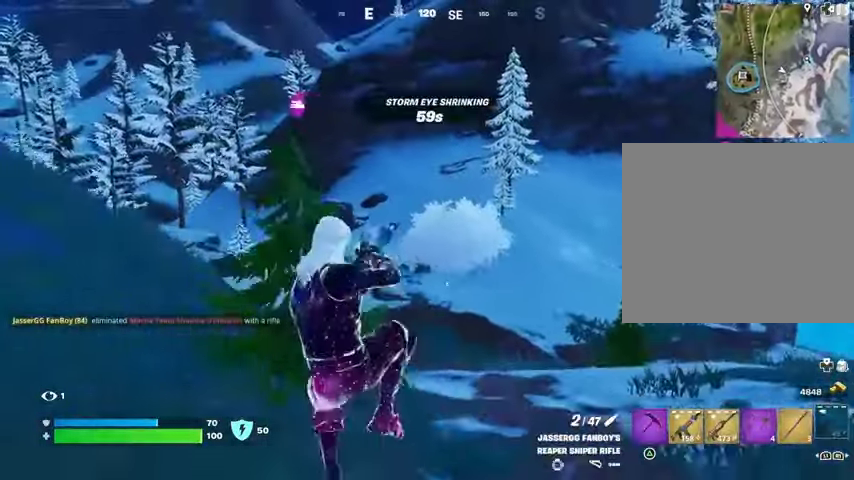
{"buttons": [], "left_stick": "left", "right_stick": "center", "events": []}
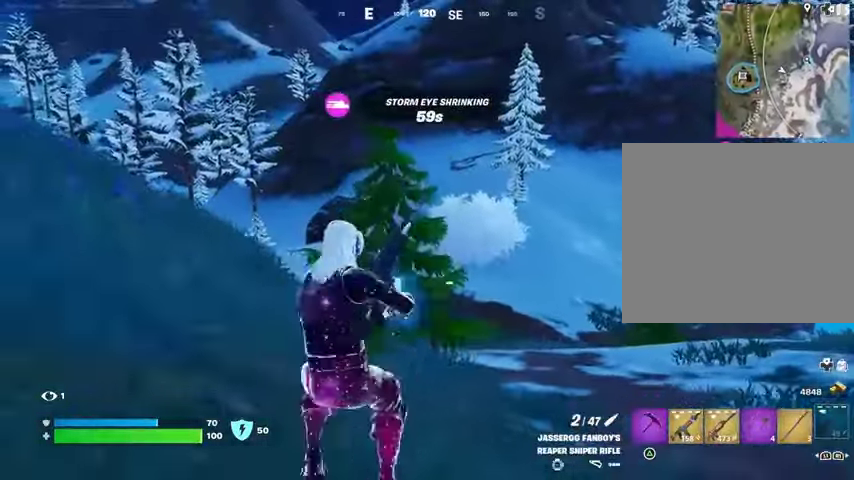
{"buttons": [], "left_stick": "down", "right_stick": "center", "events": [[233, "left_stick", "down"]]}
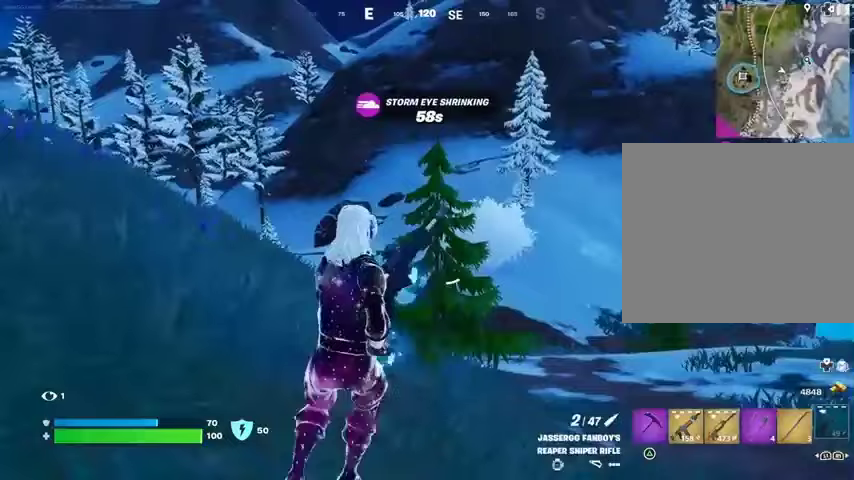
{"buttons": [], "left_stick": "down-left", "right_stick": "center", "events": [[267, "CROSS", "down"], [300, "left_stick", "down-left"], [400, "CROSS", "up"]]}
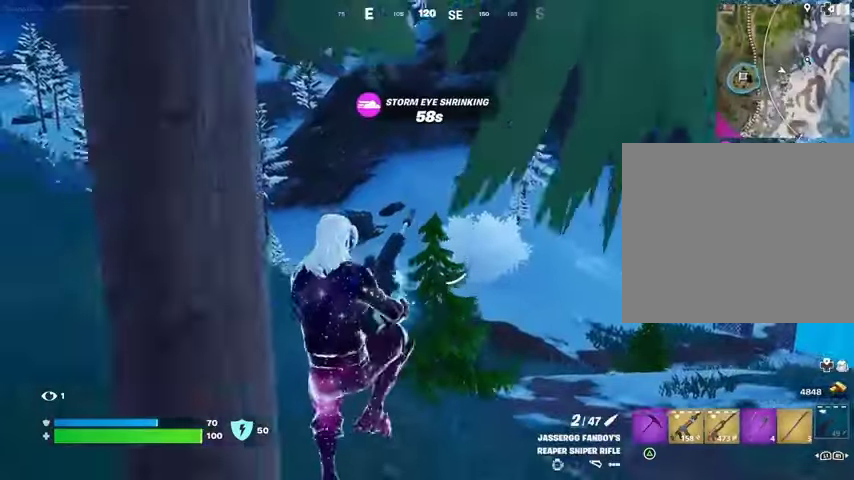
{"buttons": [], "left_stick": "down-right", "right_stick": "center", "events": [[133, "left_stick", "down"], [267, "left_stick", "down-right"]]}